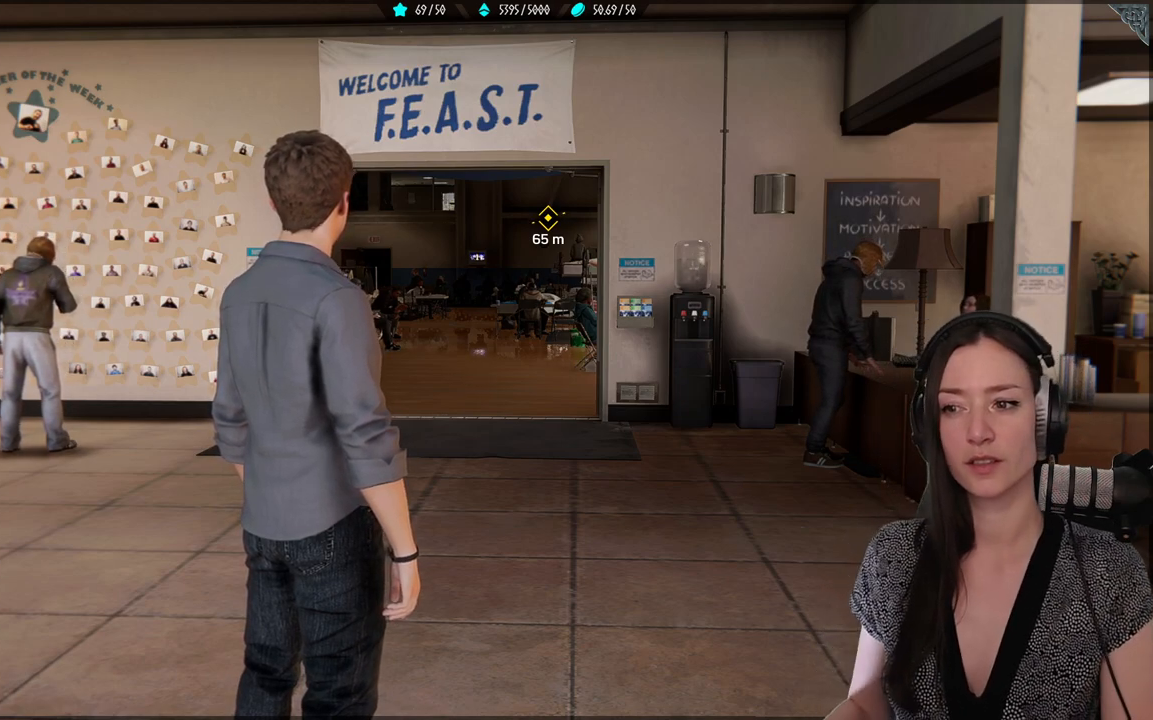
Gameplay with a controller (Xbox layout); each line is a JSON object with the inputs held at the frame after it. "events" lists button and stick changes between this image and that frame as [ms after this image, input, new state], when the widget could be followed in between.
{"buttons": [], "left_stick": "center", "right_stick": "left", "events": [[483, "right_stick", "left"]]}
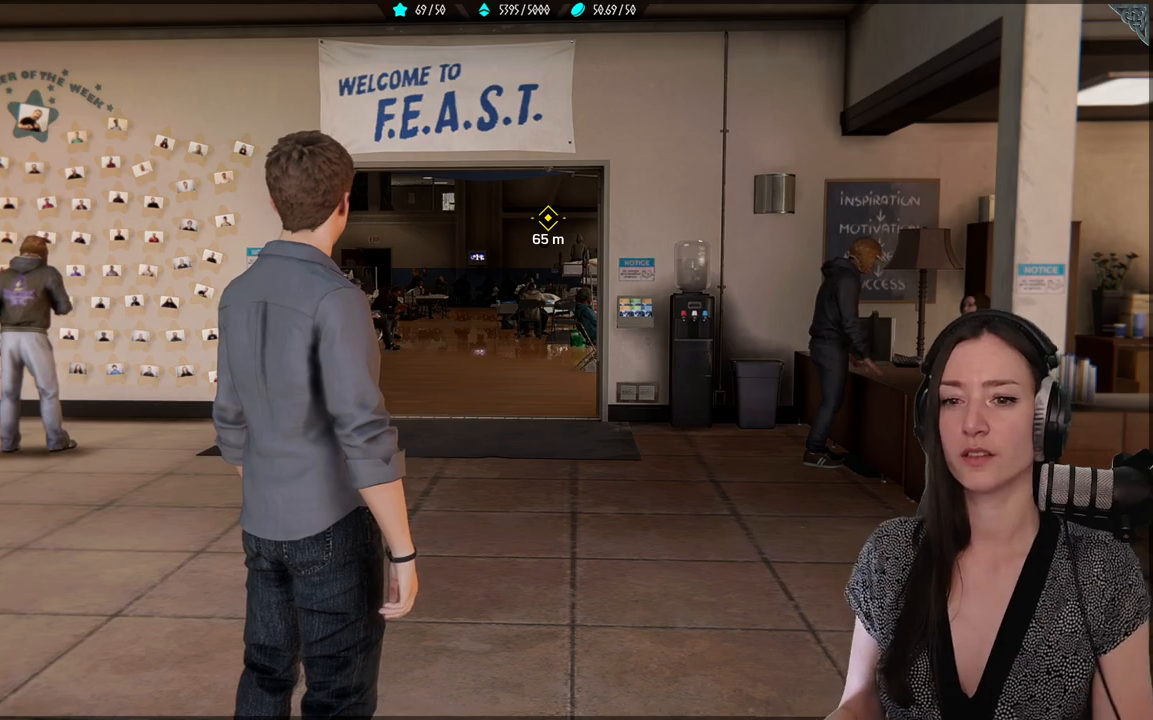
{"buttons": [], "left_stick": "center", "right_stick": "left", "events": []}
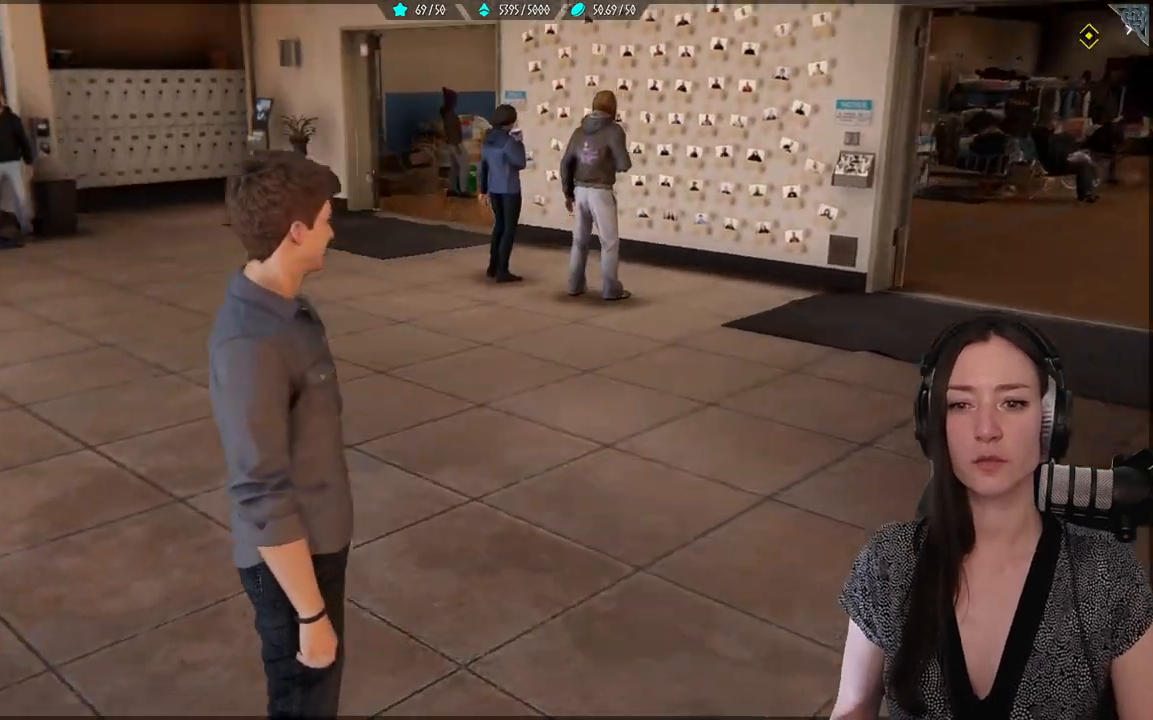
{"buttons": [], "left_stick": "down", "right_stick": "right", "events": [[67, "right_stick", "center"], [117, "left_stick", "down-left"], [317, "right_stick", "right"], [383, "left_stick", "down"]]}
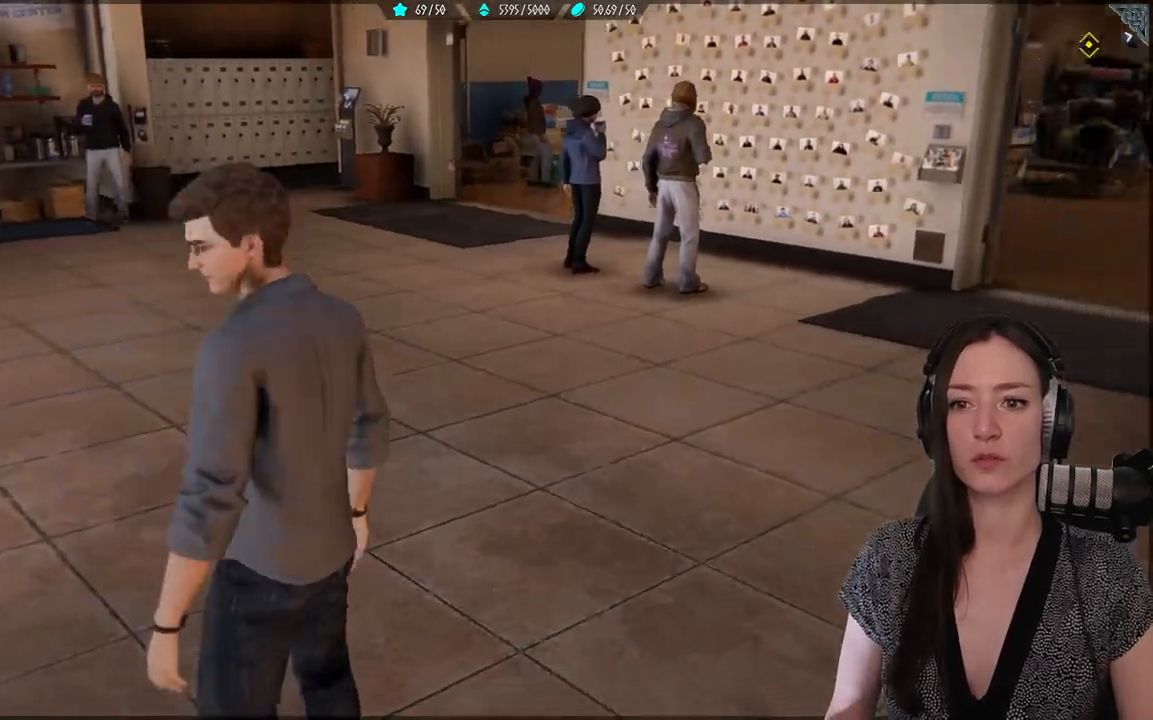
{"buttons": [], "left_stick": "up-right", "right_stick": "center", "events": [[150, "left_stick", "down-right"], [283, "left_stick", "up-right"], [500, "right_stick", "center"]]}
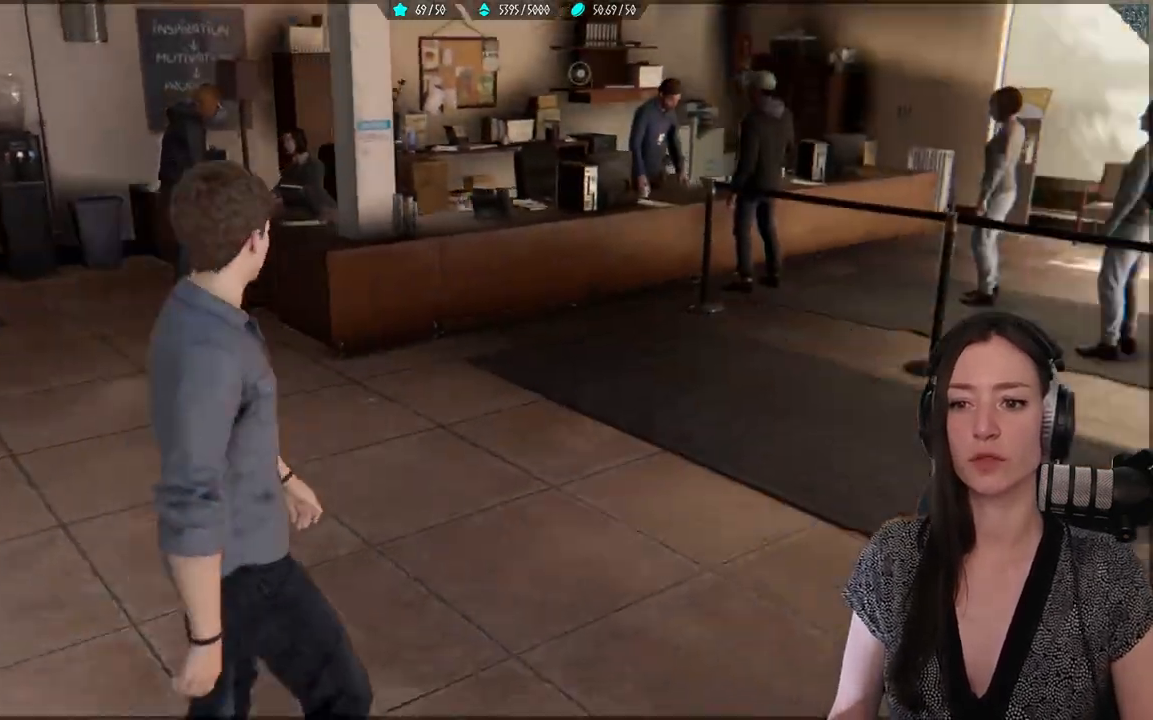
{"buttons": [], "left_stick": "up-right", "right_stick": "center", "events": []}
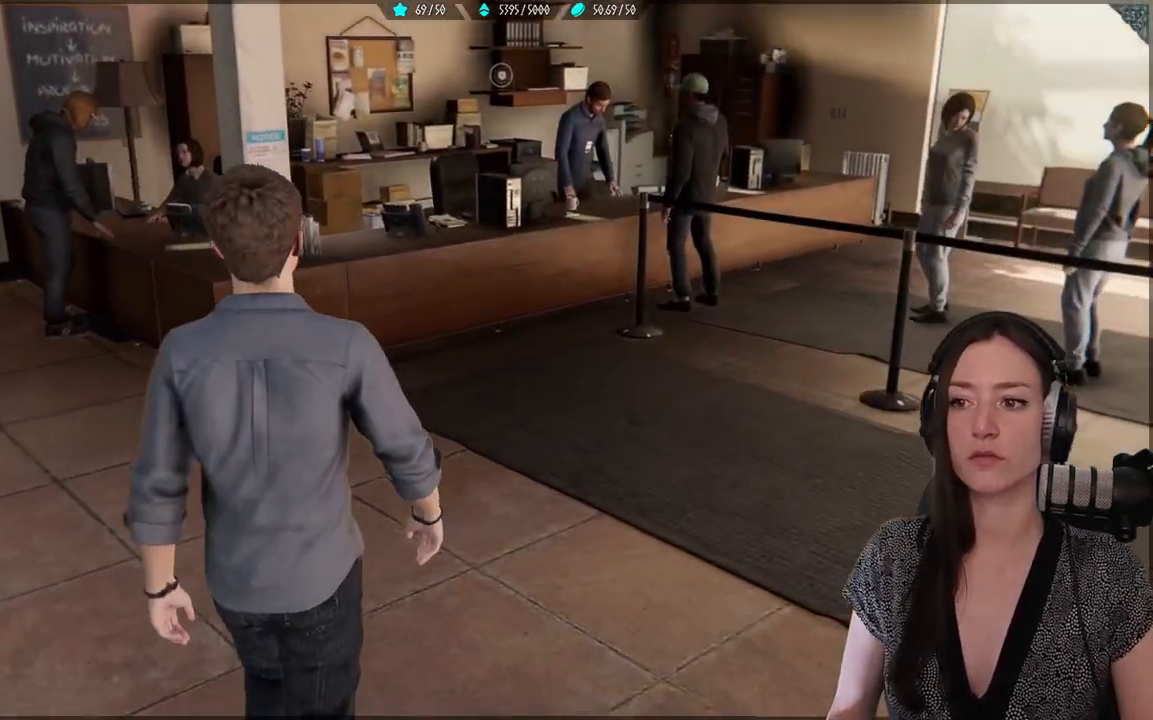
{"buttons": [], "left_stick": "down-left", "right_stick": "center", "events": [[83, "right_stick", "right"], [233, "left_stick", "down"], [300, "right_stick", "center"], [433, "left_stick", "down-left"]]}
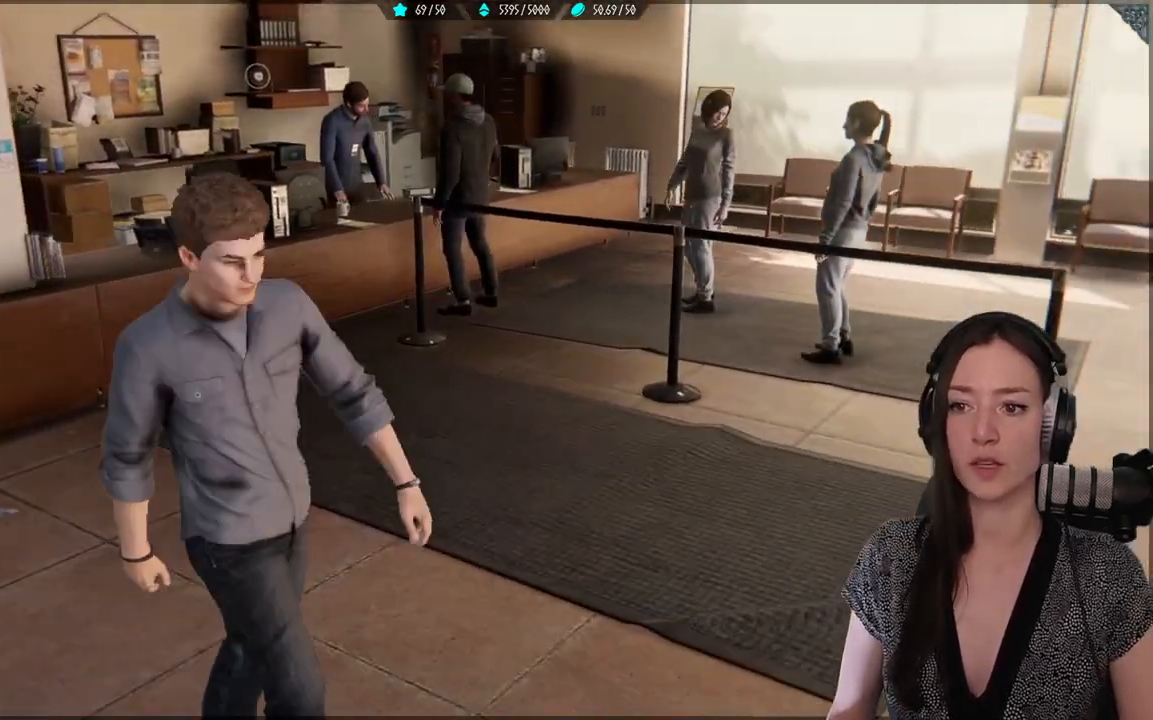
{"buttons": [], "left_stick": "up-left", "right_stick": "left", "events": [[17, "right_stick", "left"], [317, "left_stick", "left"], [433, "left_stick", "up-left"]]}
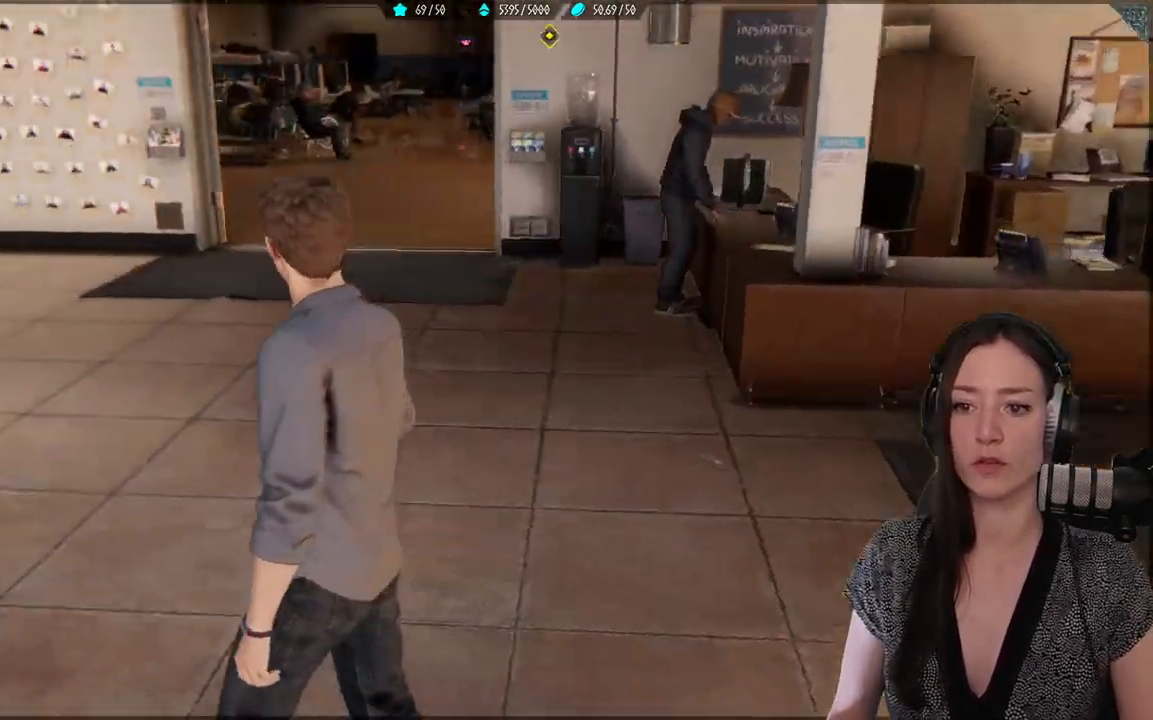
{"buttons": [], "left_stick": "up", "right_stick": "center", "events": [[133, "right_stick", "center"], [217, "left_stick", "up"]]}
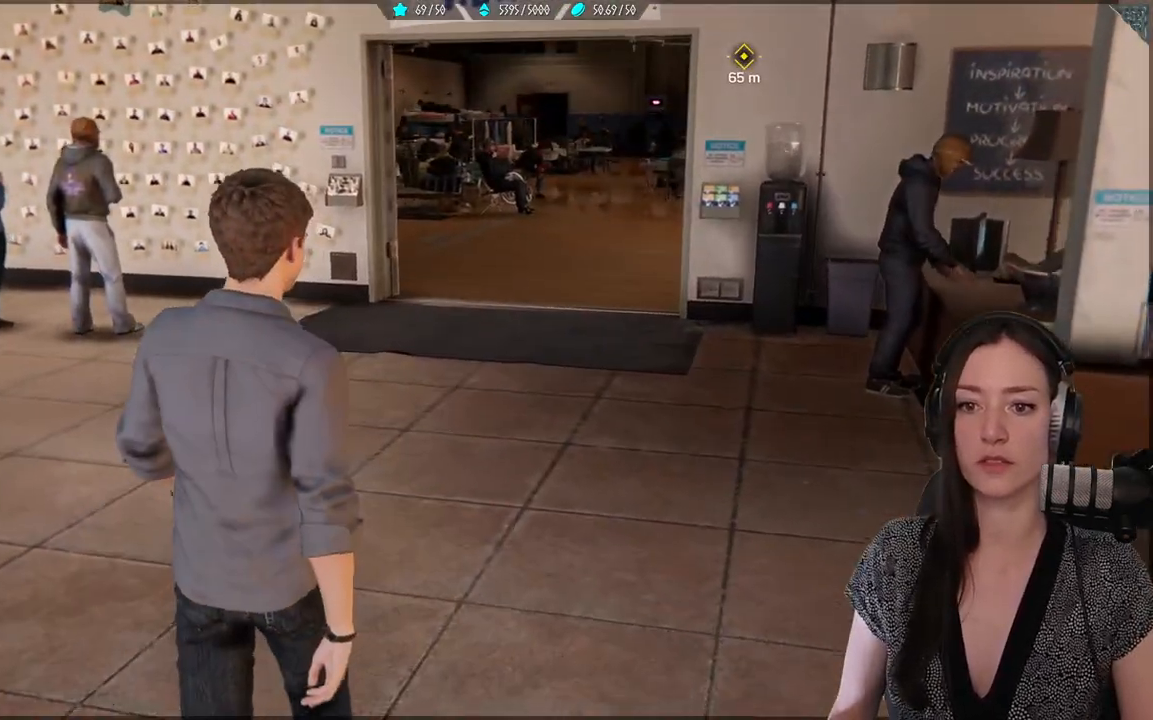
{"buttons": [], "left_stick": "up", "right_stick": "up-left", "events": [[267, "right_stick", "up-left"]]}
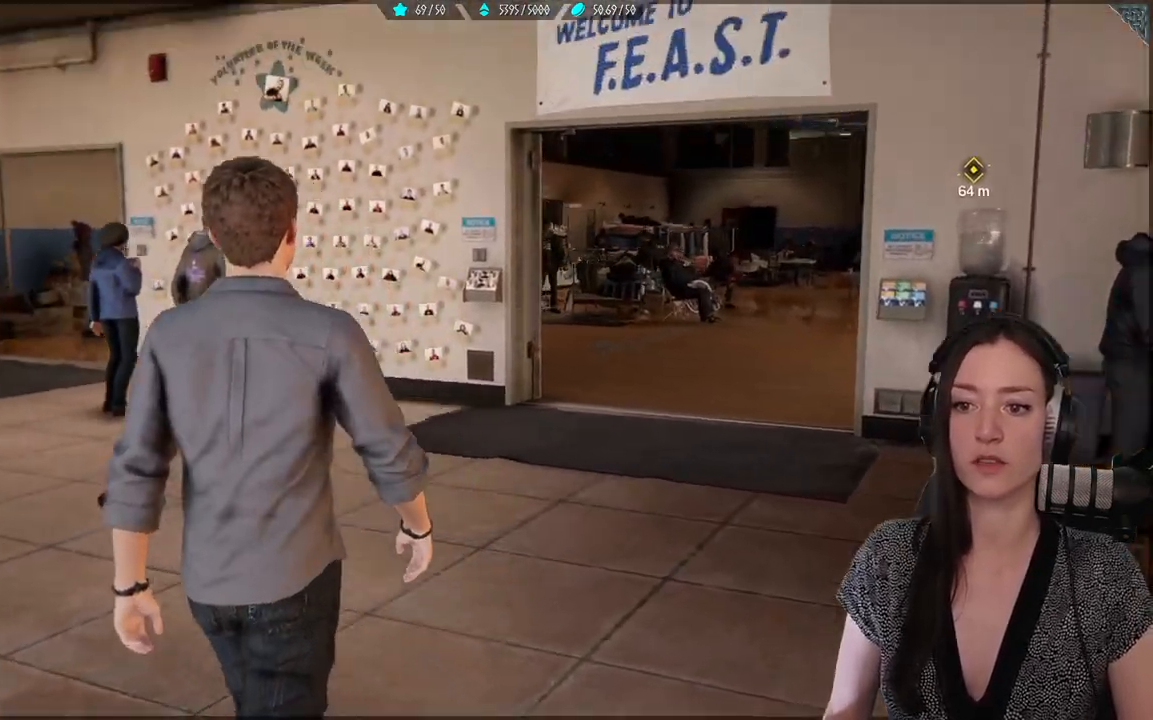
{"buttons": [], "left_stick": "up", "right_stick": "right", "events": [[17, "right_stick", "center"], [367, "right_stick", "right"]]}
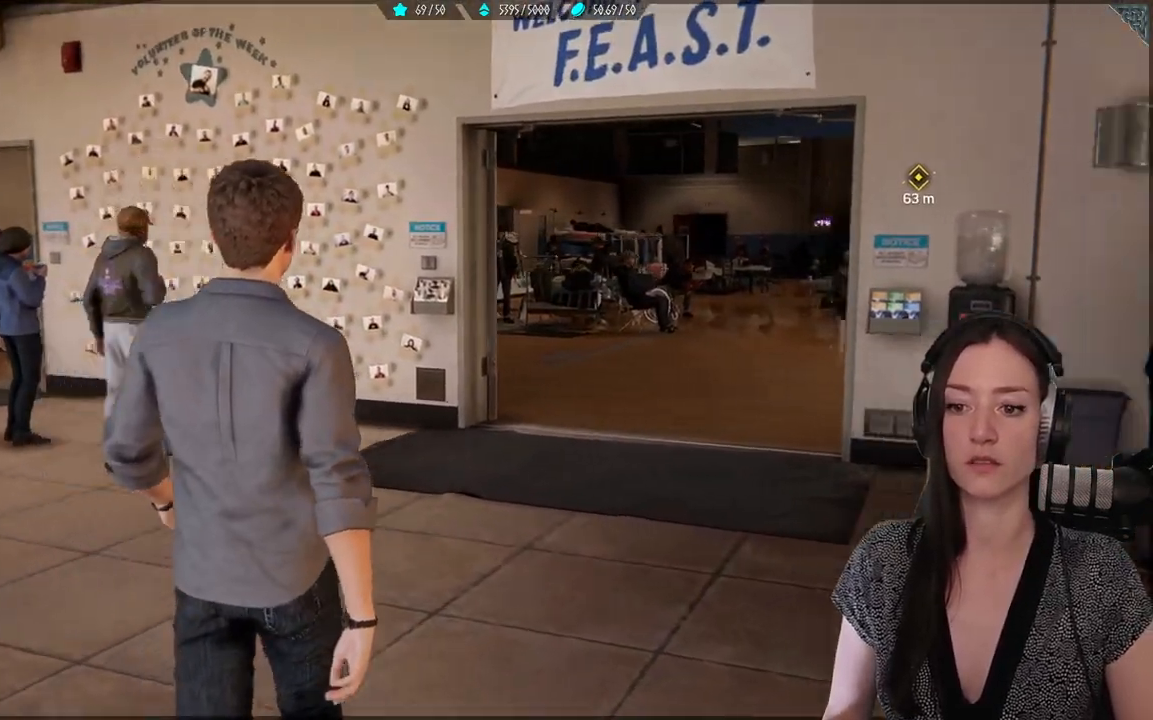
{"buttons": [], "left_stick": "up", "right_stick": "right", "events": [[183, "right_stick", "center"], [417, "right_stick", "right"]]}
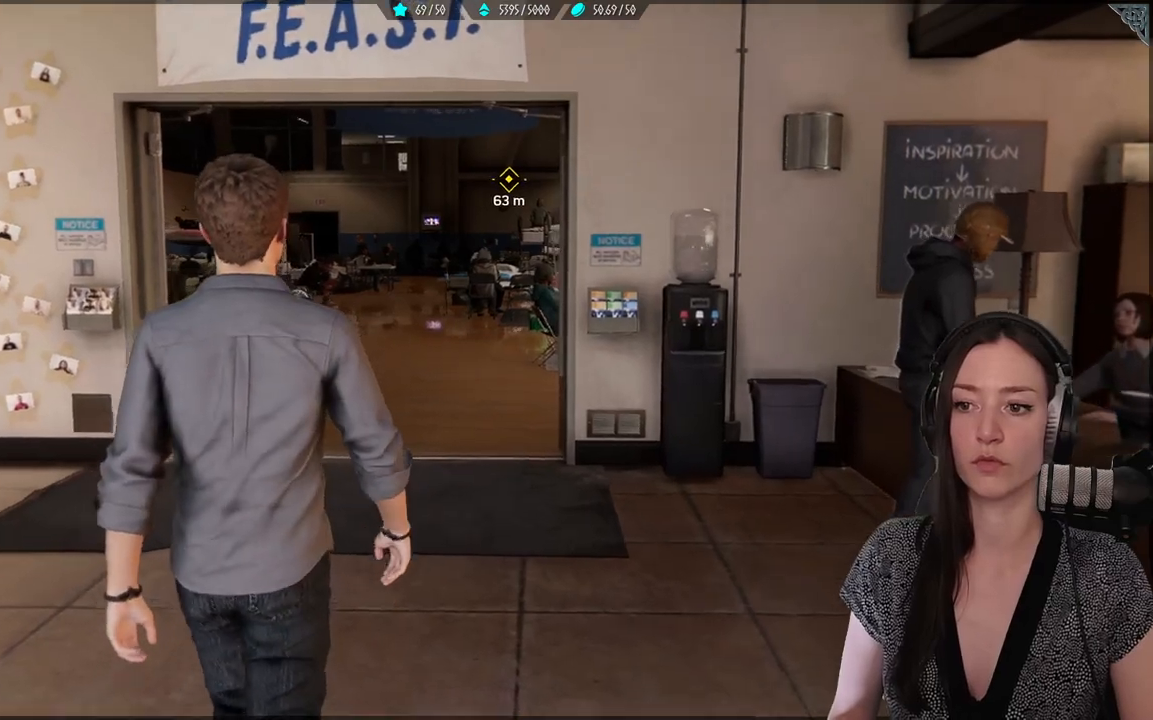
{"buttons": [], "left_stick": "up", "right_stick": "center", "events": [[117, "right_stick", "center"]]}
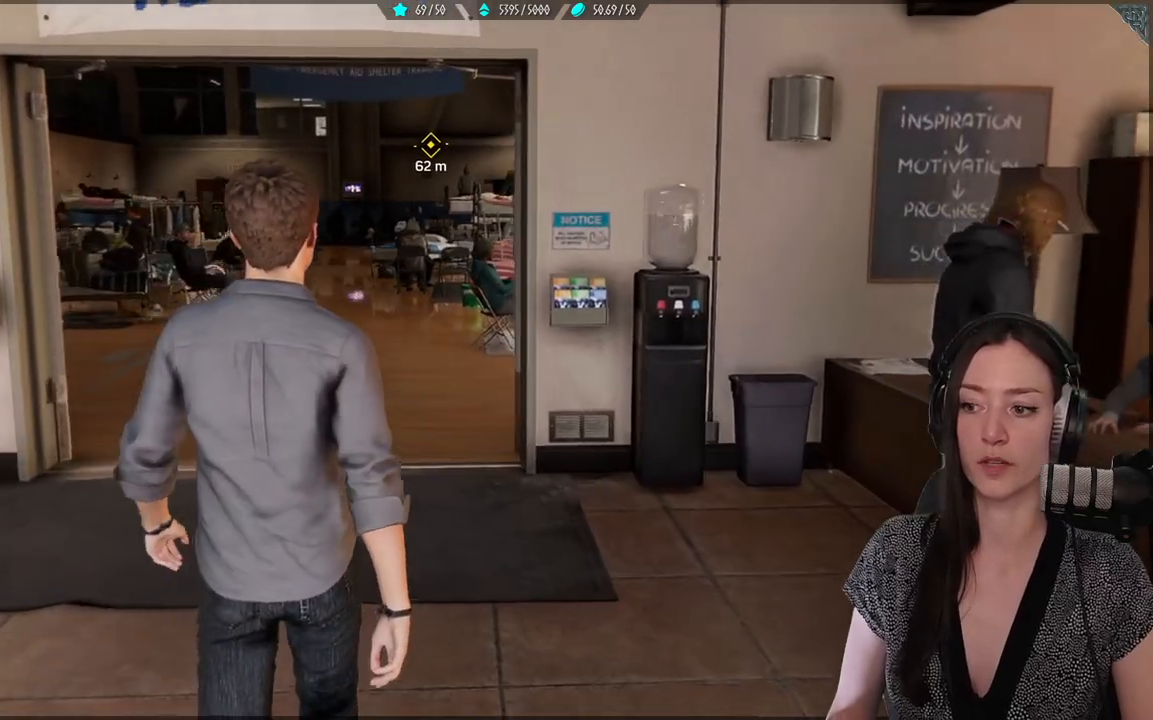
{"buttons": [], "left_stick": "up", "right_stick": "up-left", "events": [[367, "right_stick", "up-left"]]}
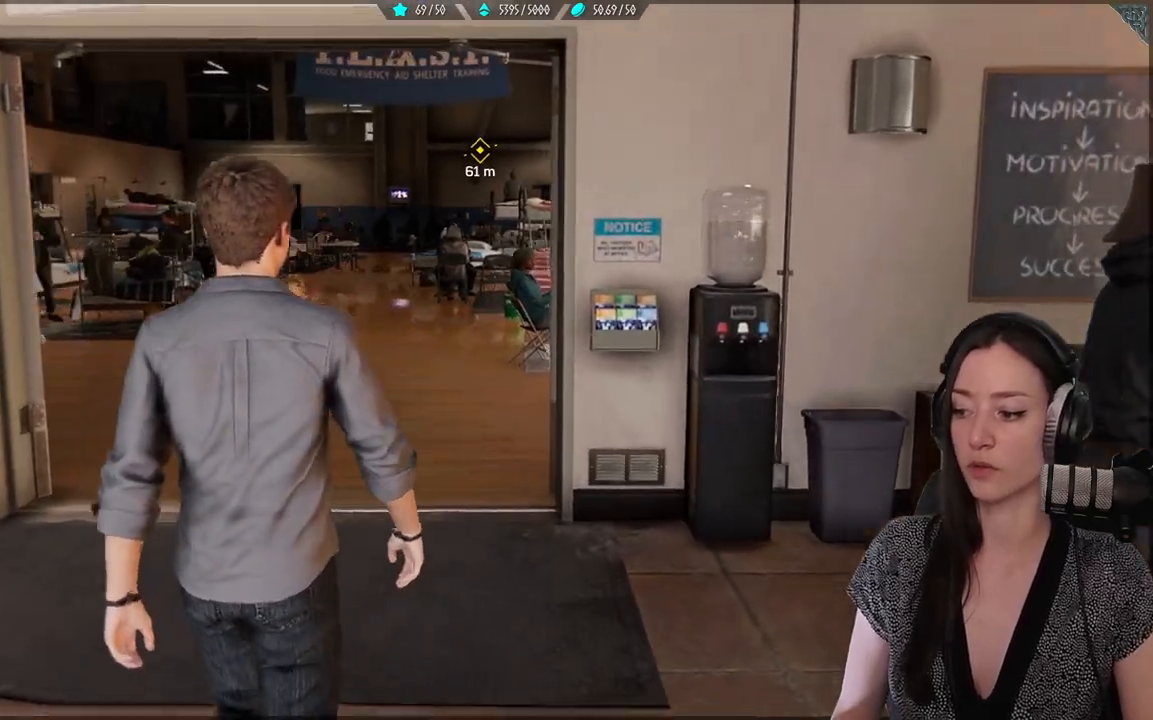
{"buttons": [], "left_stick": "up", "right_stick": "up-left", "events": [[100, "right_stick", "center"], [333, "right_stick", "up-left"]]}
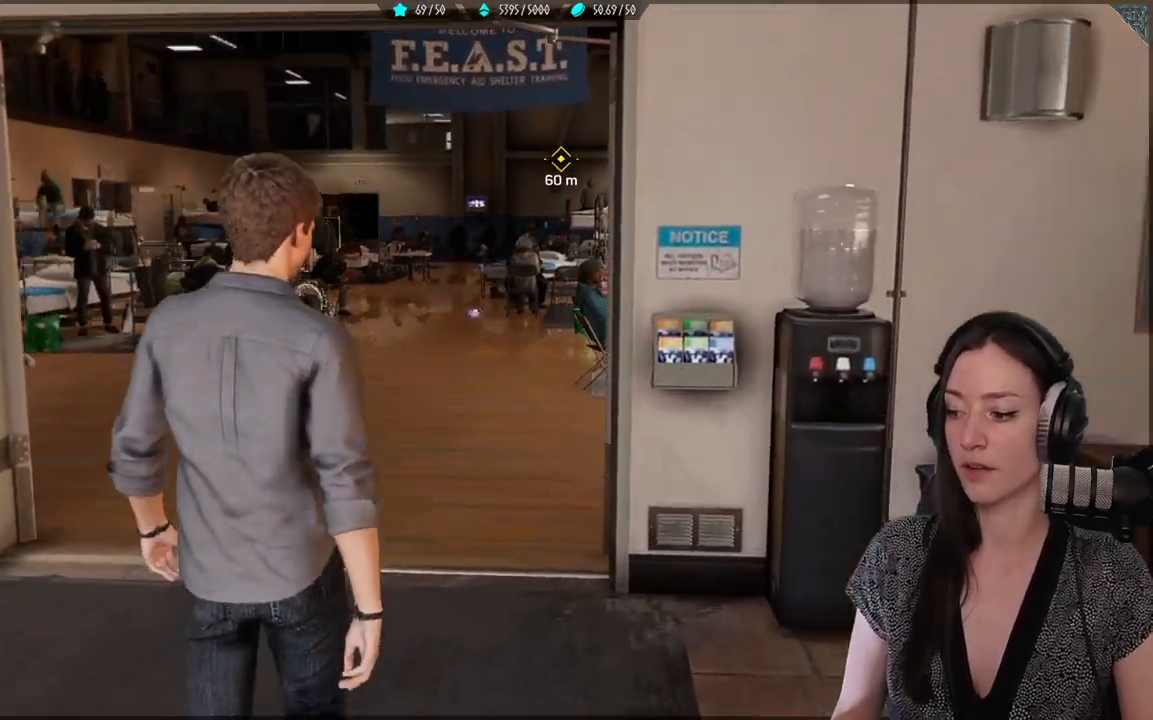
{"buttons": [], "left_stick": "up", "right_stick": "center", "events": [[17, "right_stick", "center"]]}
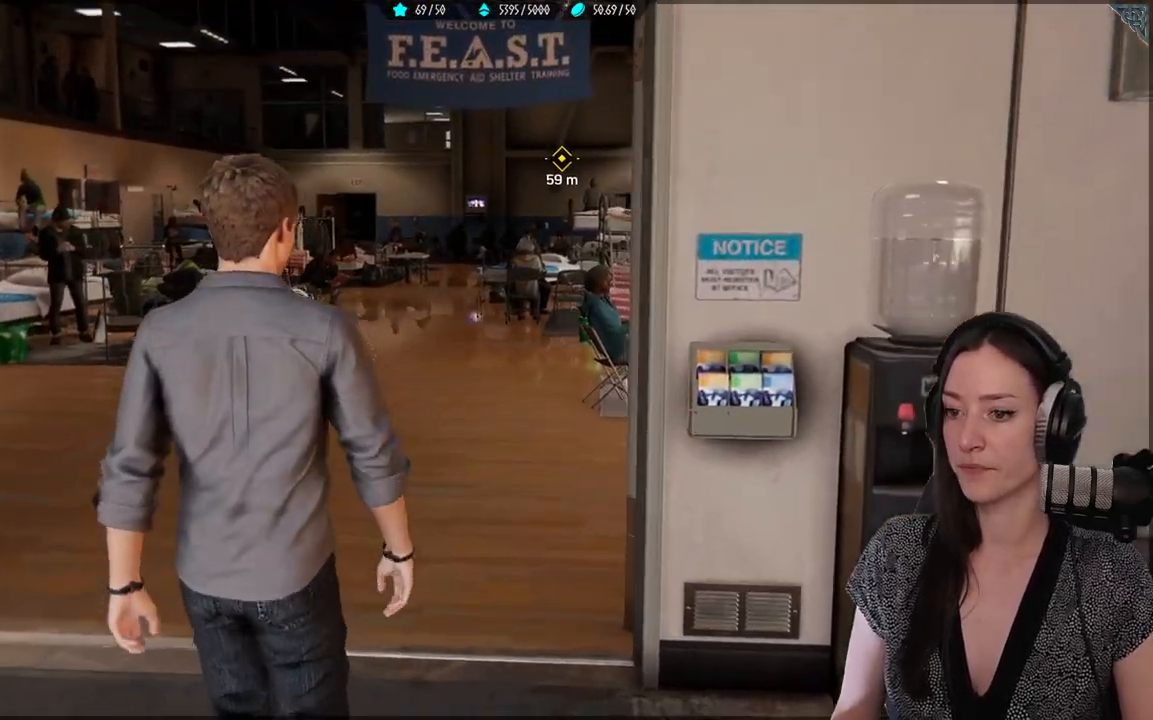
{"buttons": [], "left_stick": "up", "right_stick": "left", "events": [[300, "right_stick", "left"]]}
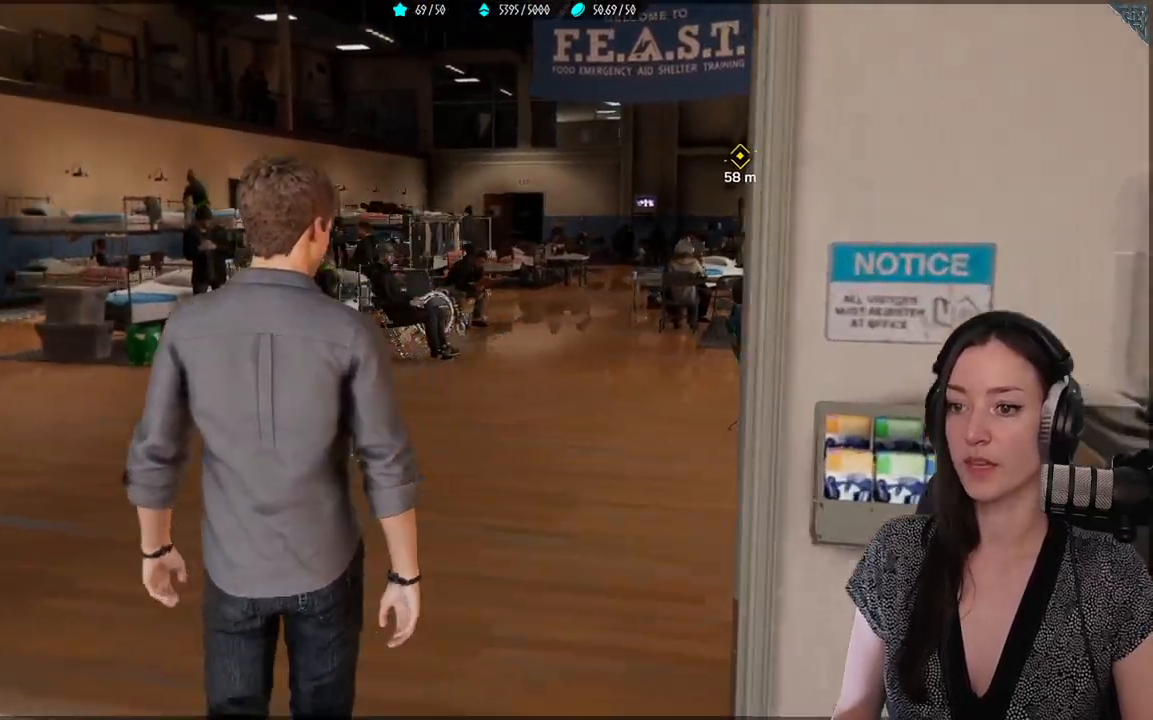
{"buttons": [], "left_stick": "up", "right_stick": "center", "events": [[33, "right_stick", "center"]]}
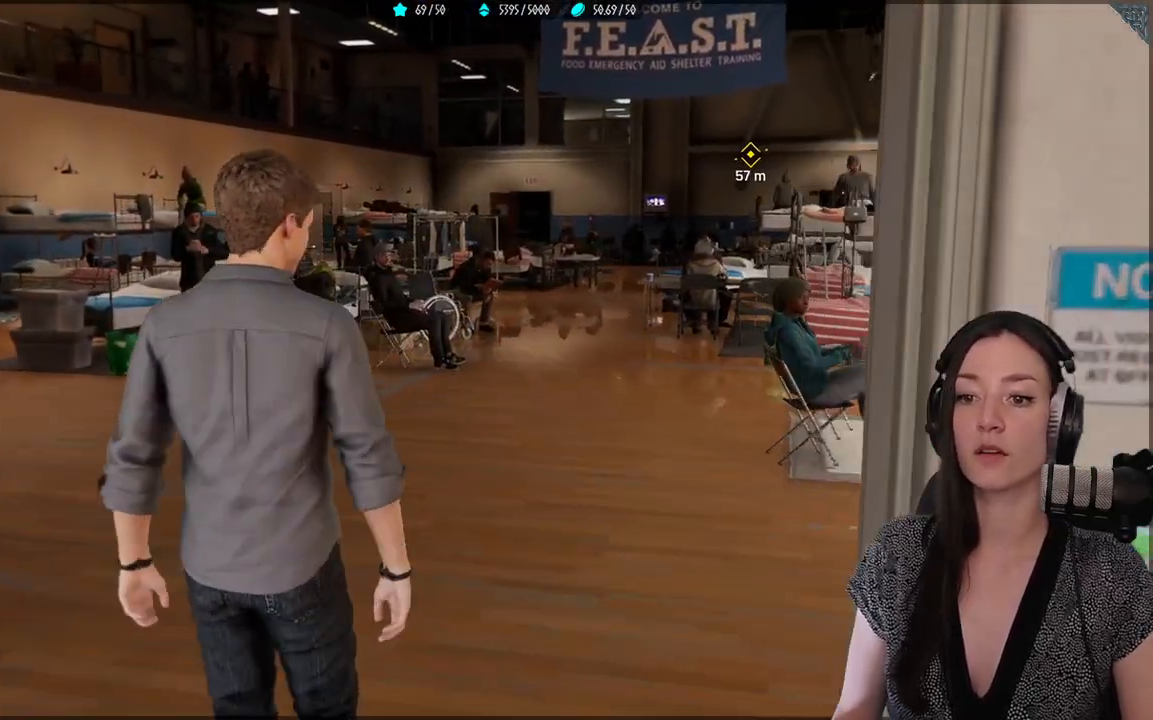
{"buttons": [], "left_stick": "up-right", "right_stick": "center", "events": [[17, "right_stick", "left"], [417, "left_stick", "up-right"], [450, "right_stick", "center"]]}
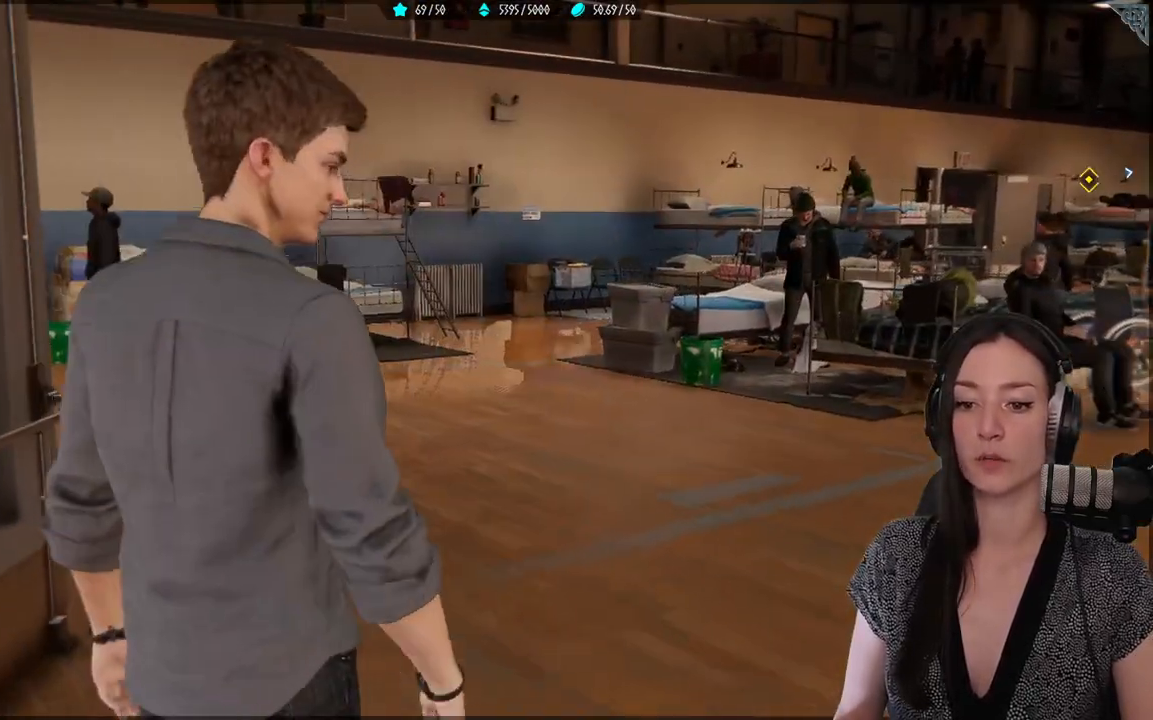
{"buttons": [], "left_stick": "up", "right_stick": "right", "events": [[167, "right_stick", "right"], [483, "left_stick", "up"]]}
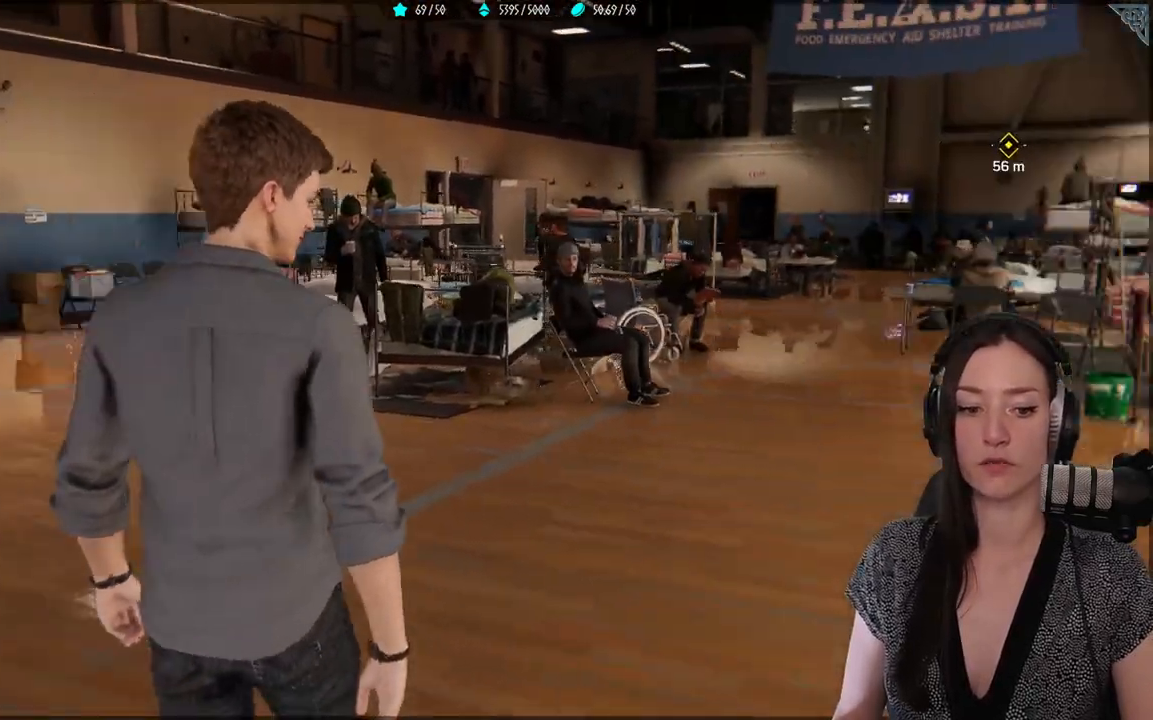
{"buttons": [], "left_stick": "up", "right_stick": "center", "events": [[117, "right_stick", "center"]]}
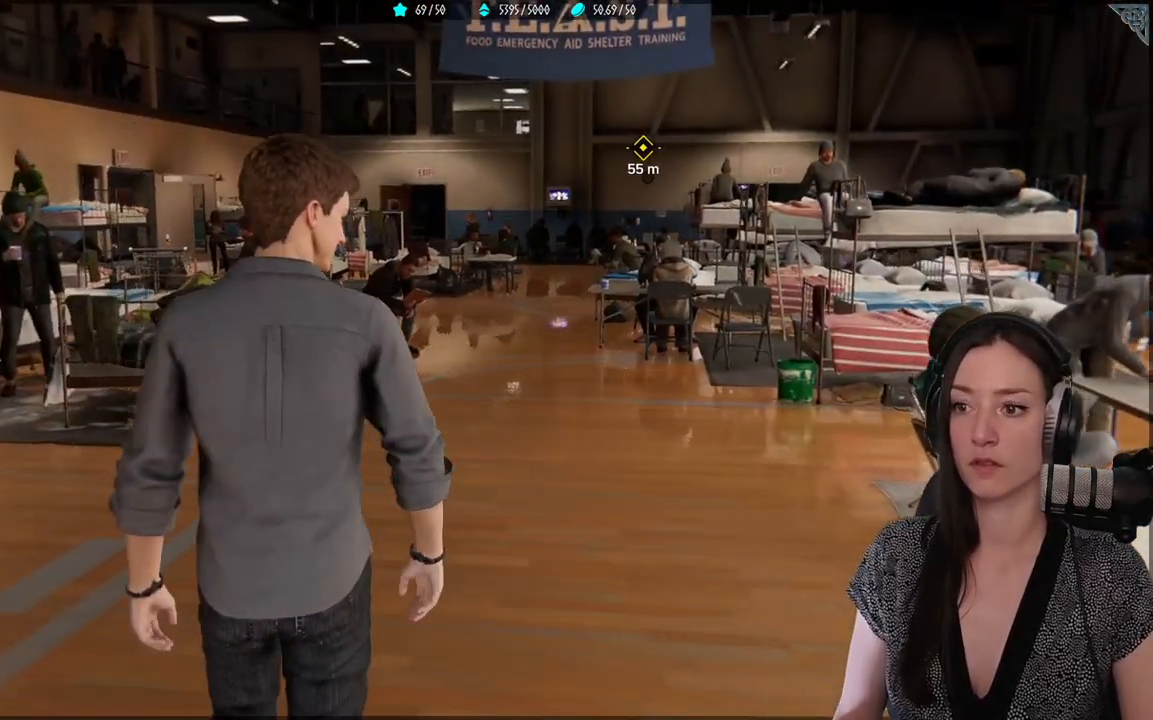
{"buttons": [], "left_stick": "up", "right_stick": "up-right", "events": [[383, "right_stick", "up-right"]]}
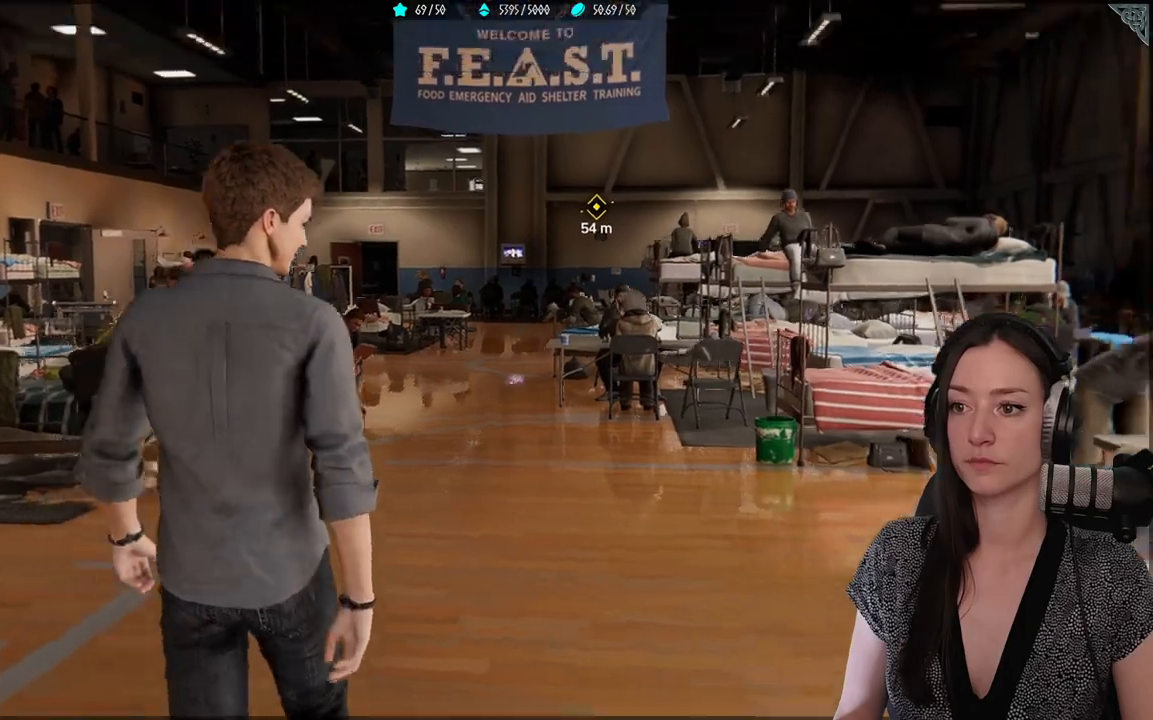
{"buttons": ["L2"], "left_stick": "up", "right_stick": "right", "events": [[33, "L2", "down"], [33, "right_stick", "right"]]}
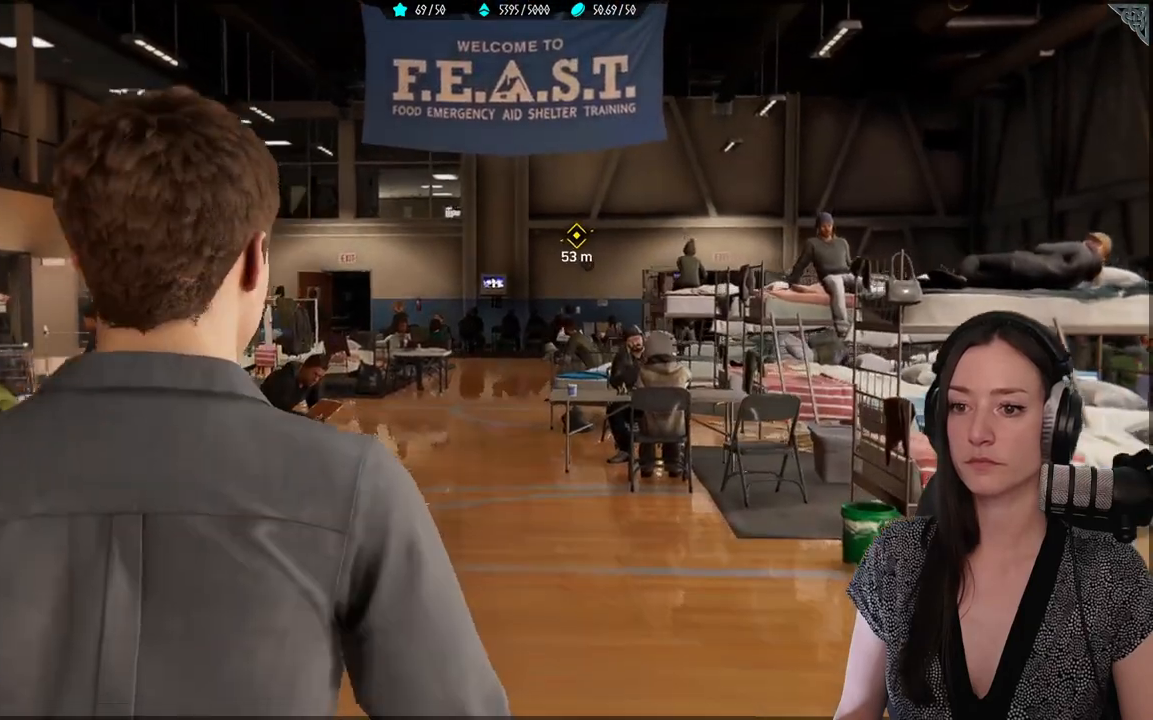
{"buttons": ["R2"], "left_stick": "up", "right_stick": "right", "events": [[67, "L2", "up"], [233, "R2", "down"]]}
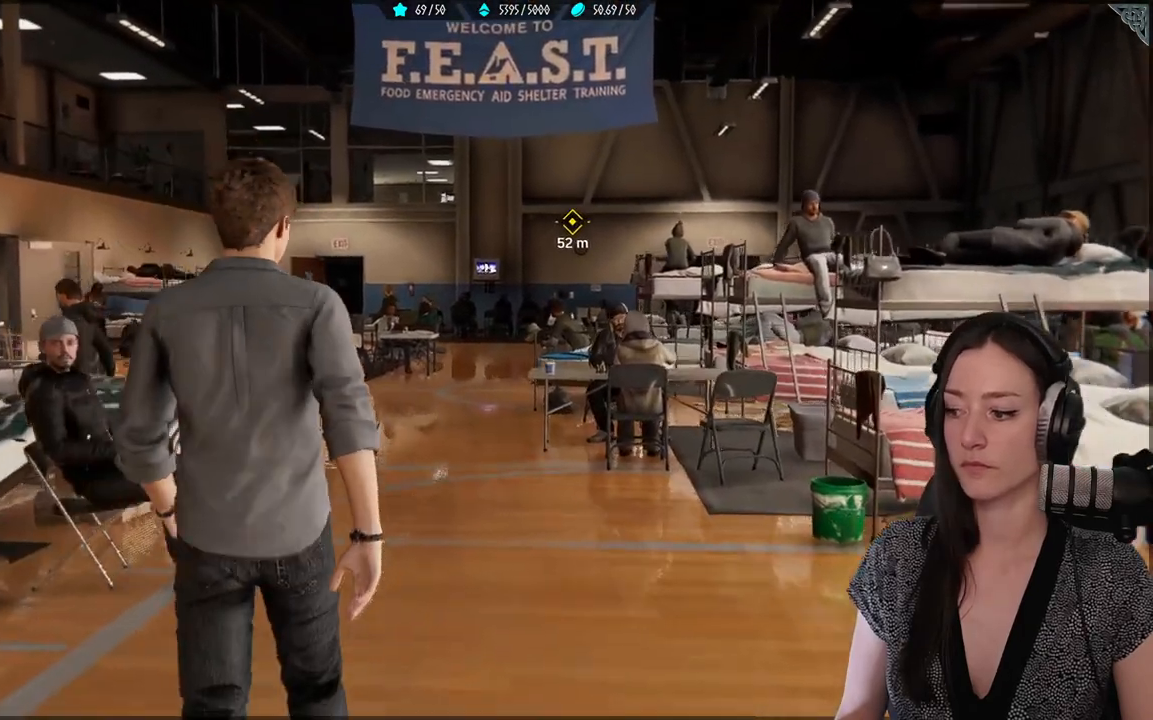
{"buttons": [], "left_stick": "up", "right_stick": "center", "events": [[400, "R2", "up"], [467, "right_stick", "center"]]}
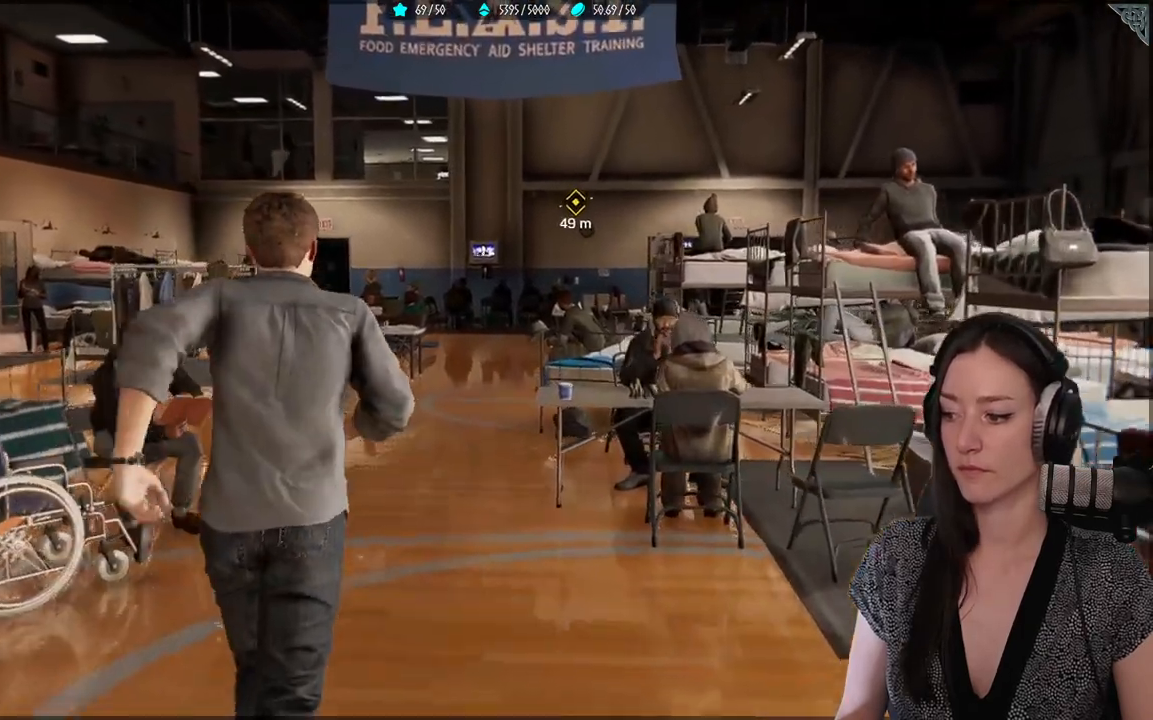
{"buttons": [], "left_stick": "up", "right_stick": "center", "events": []}
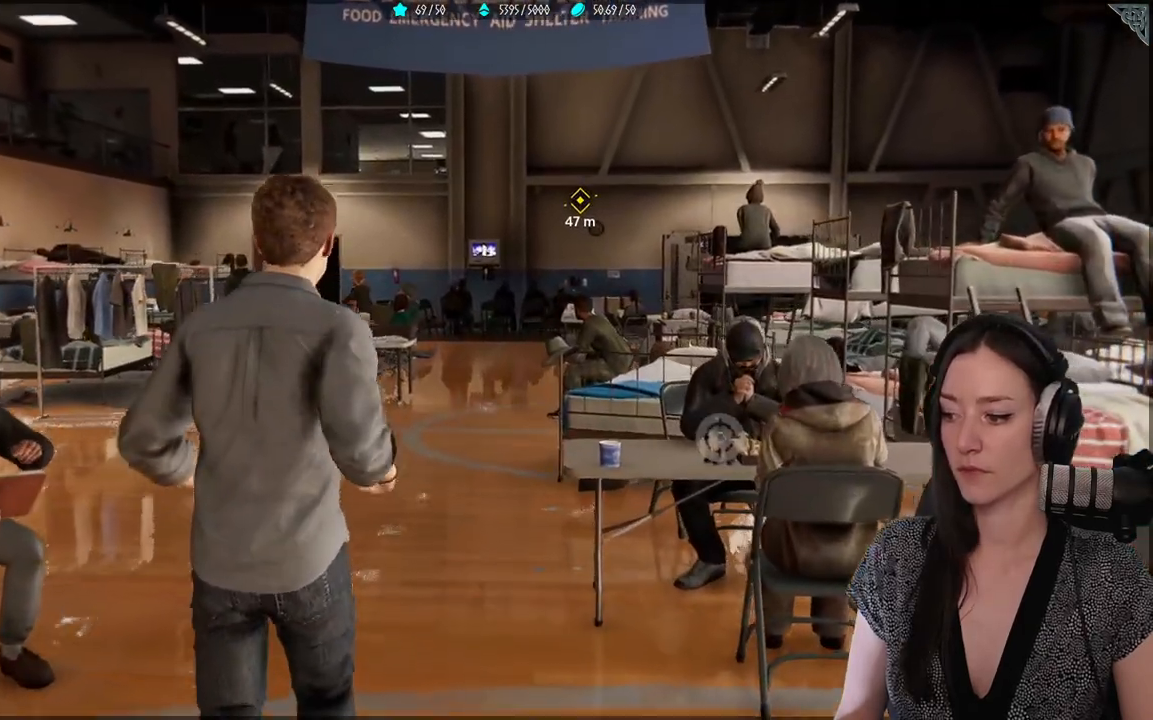
{"buttons": [], "left_stick": "up", "right_stick": "center", "events": []}
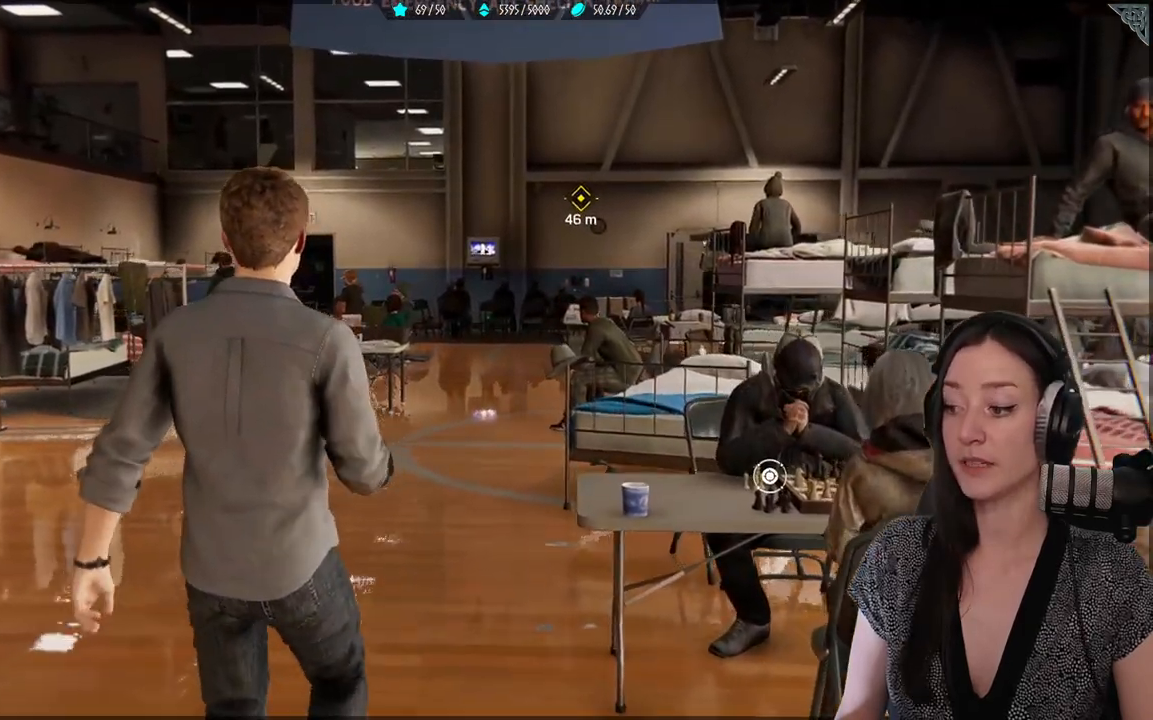
{"buttons": [], "left_stick": "up", "right_stick": "up", "events": [[417, "right_stick", "up"]]}
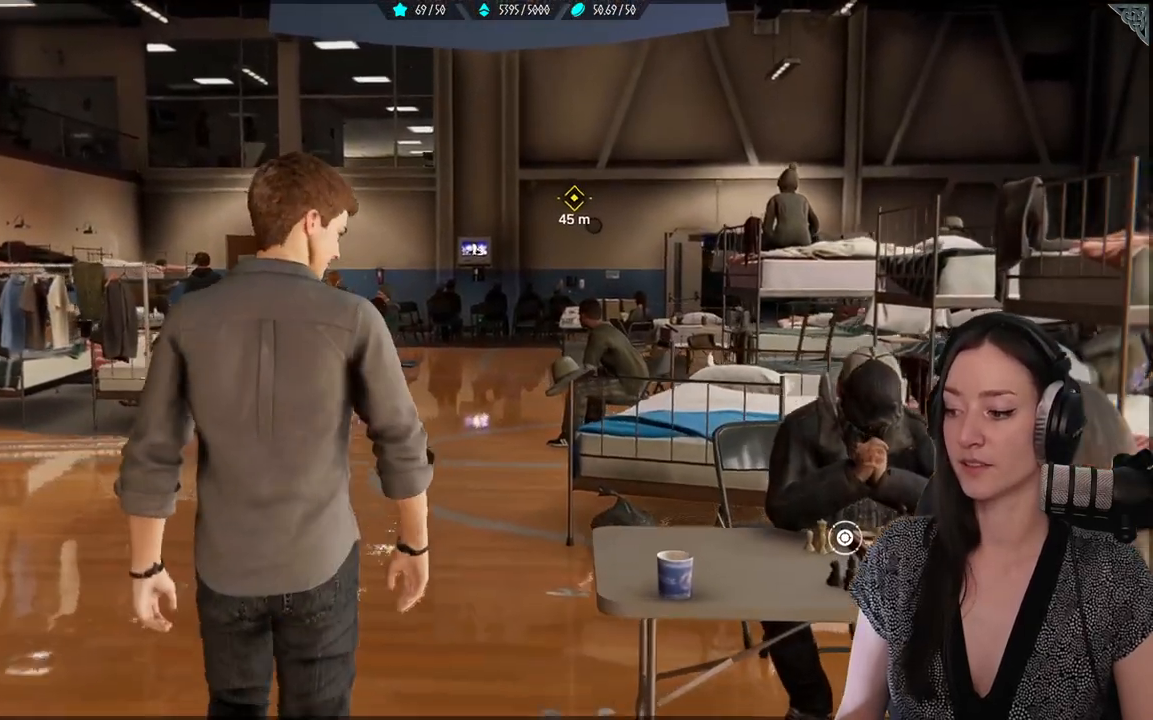
{"buttons": [], "left_stick": "up", "right_stick": "up", "events": []}